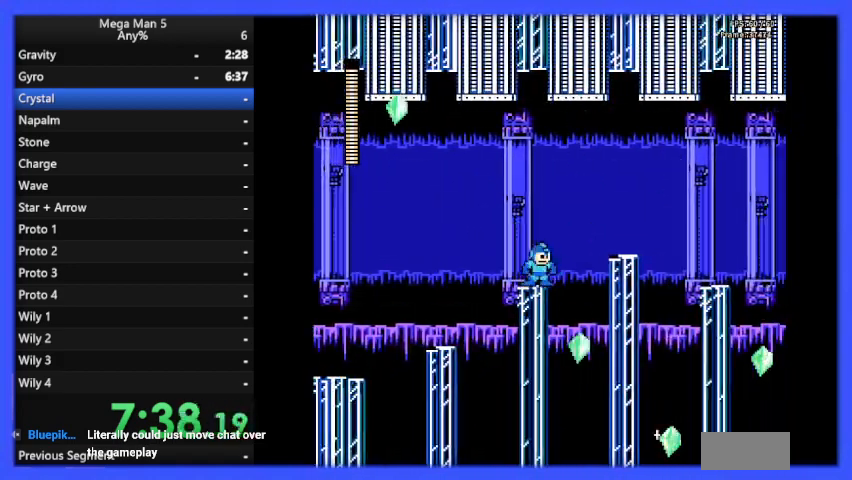
Gameplay with a controller (Nintendo layout); each line is a JSON object with the inputs held at the frame after it. "events" lists button and stick changes between this image and that frame as [ms after this image, input, new state], when the widget could be followed in between. Not read: L3 R3.
{"buttons": ["B"], "events": []}
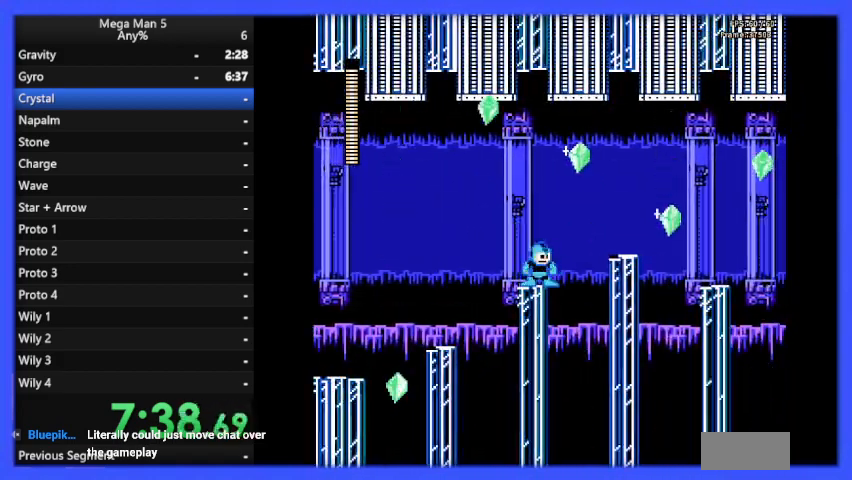
{"buttons": ["B", "DPAD_RIGHT"], "events": [[100, "DPAD_RIGHT", "down"], [133, "A", "down"], [367, "A", "up"]]}
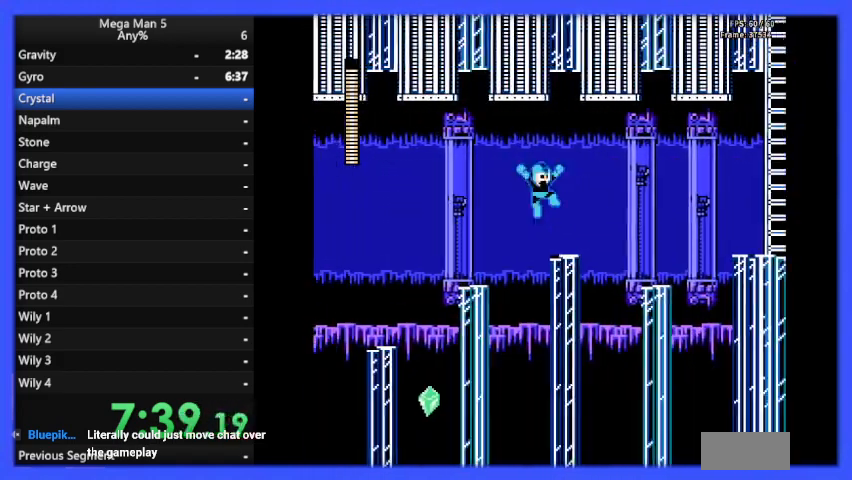
{"buttons": ["B"], "events": [[233, "DPAD_RIGHT", "up"]]}
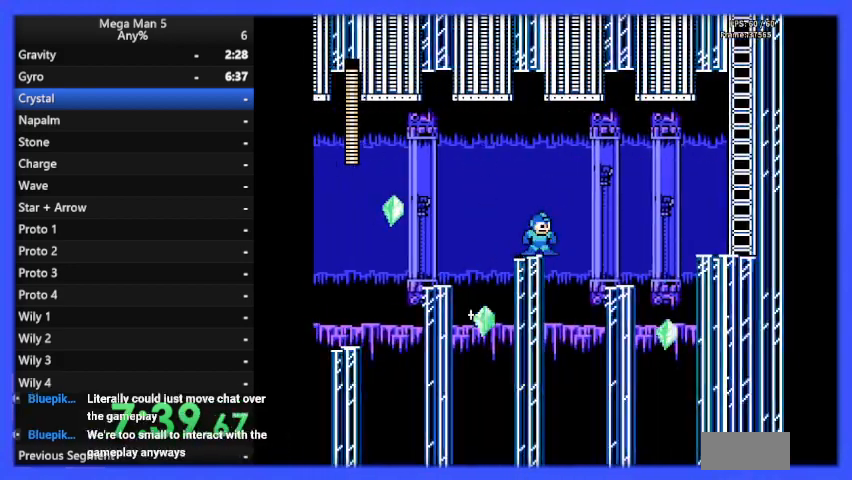
{"buttons": ["B"], "events": []}
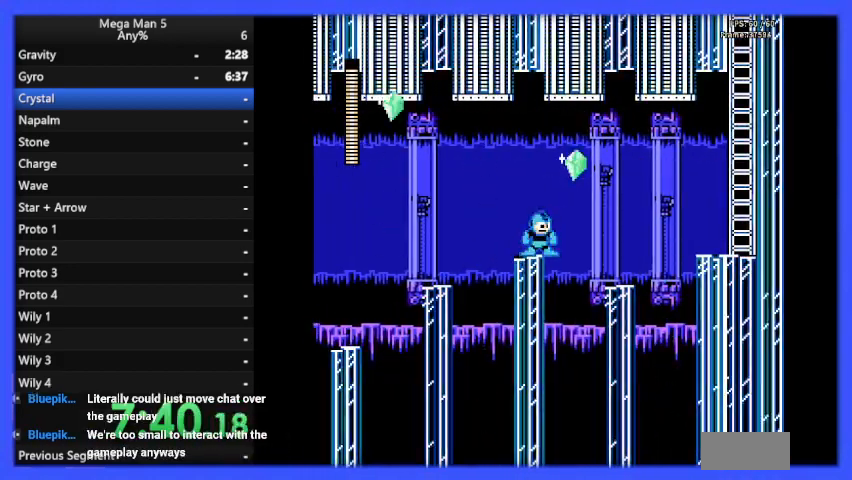
{"buttons": ["B", "DPAD_RIGHT"], "events": [[200, "A", "down"], [200, "DPAD_RIGHT", "down"], [367, "A", "up"]]}
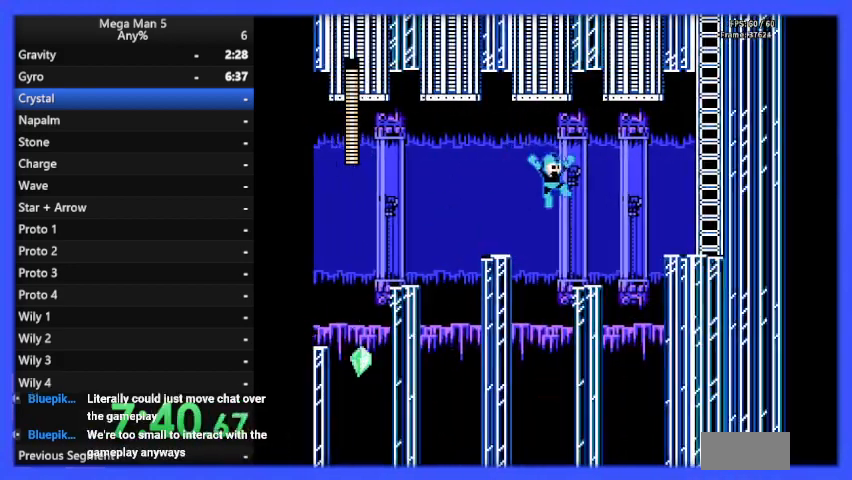
{"buttons": ["B"], "events": [[300, "DPAD_RIGHT", "up"]]}
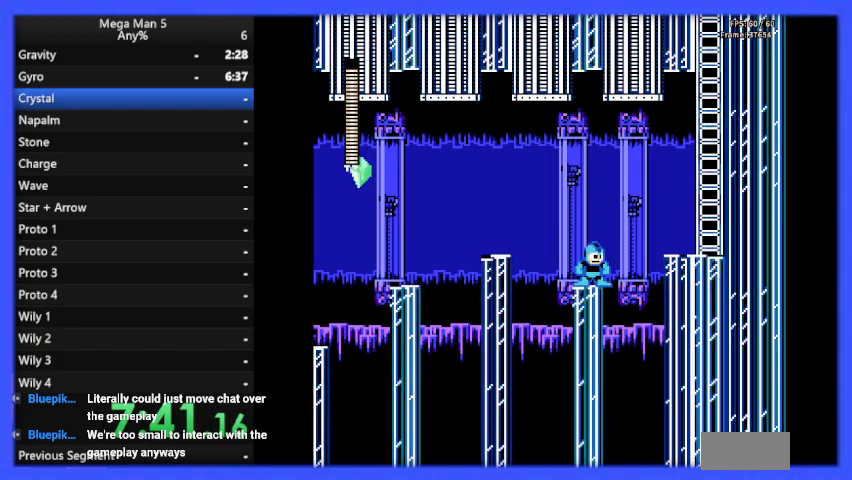
{"buttons": ["B"], "events": []}
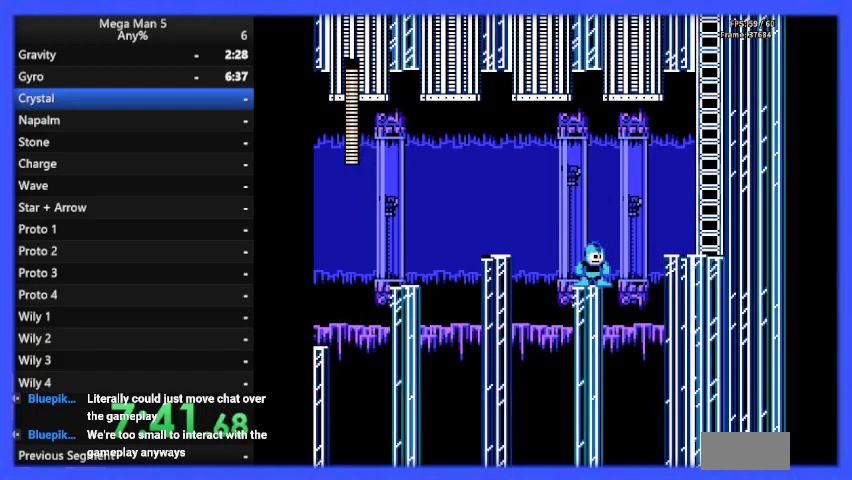
{"buttons": ["B"], "events": []}
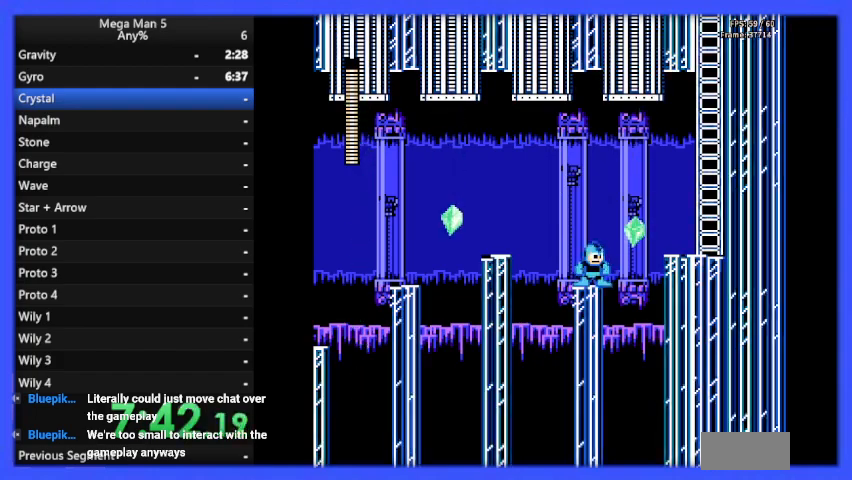
{"buttons": ["B", "DPAD_RIGHT"], "events": [[100, "A", "down"], [100, "DPAD_RIGHT", "down"], [333, "A", "up"]]}
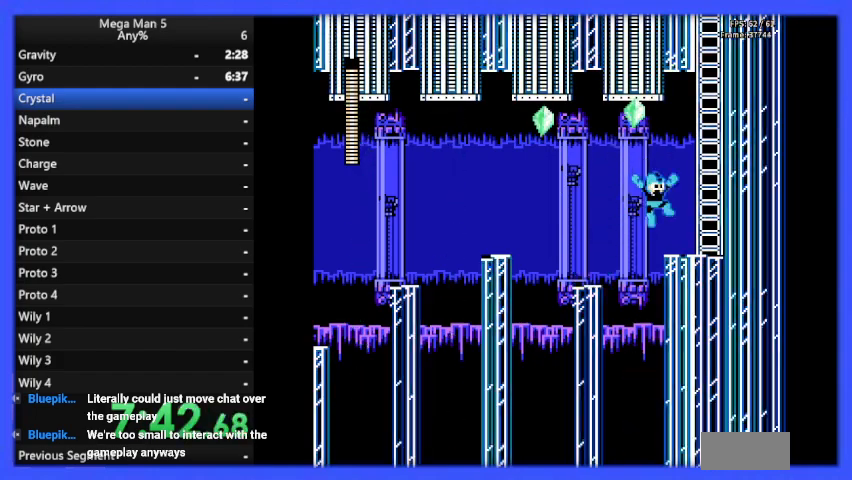
{"buttons": ["A", "B", "DPAD_UP"], "events": [[233, "A", "down"], [467, "DPAD_UP", "down"], [500, "DPAD_RIGHT", "up"]]}
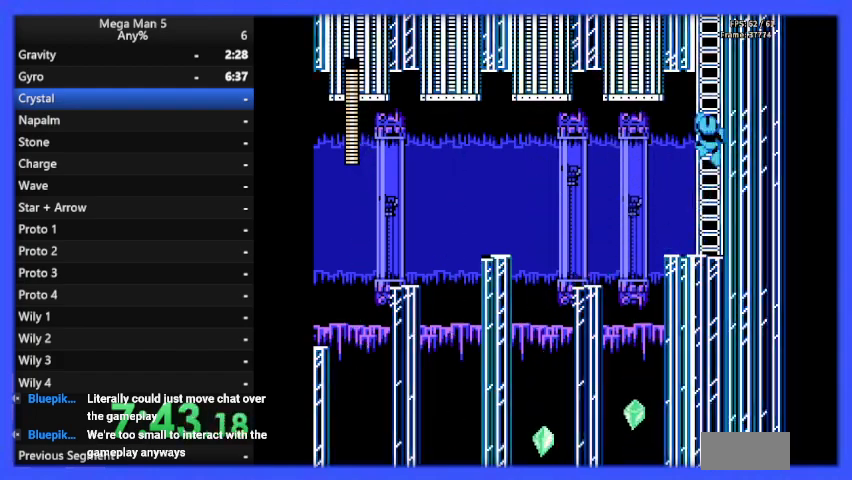
{"buttons": ["B", "DPAD_UP"], "events": [[133, "A", "up"]]}
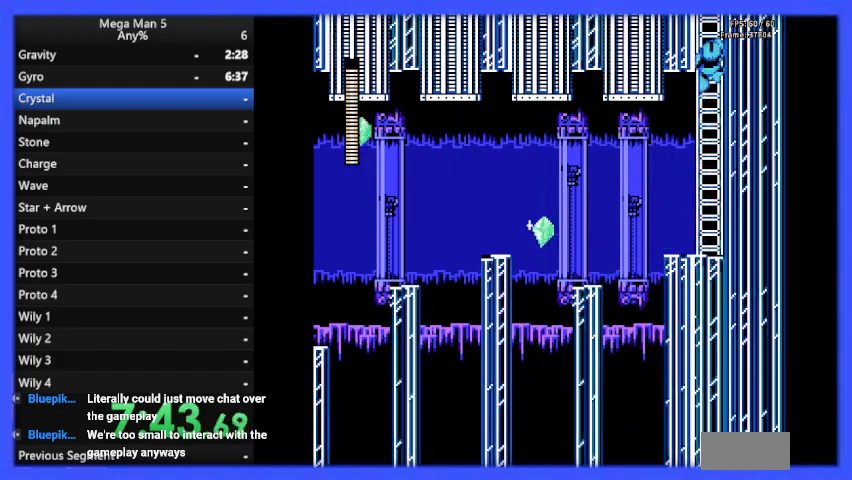
{"buttons": ["B", "DPAD_UP"], "events": []}
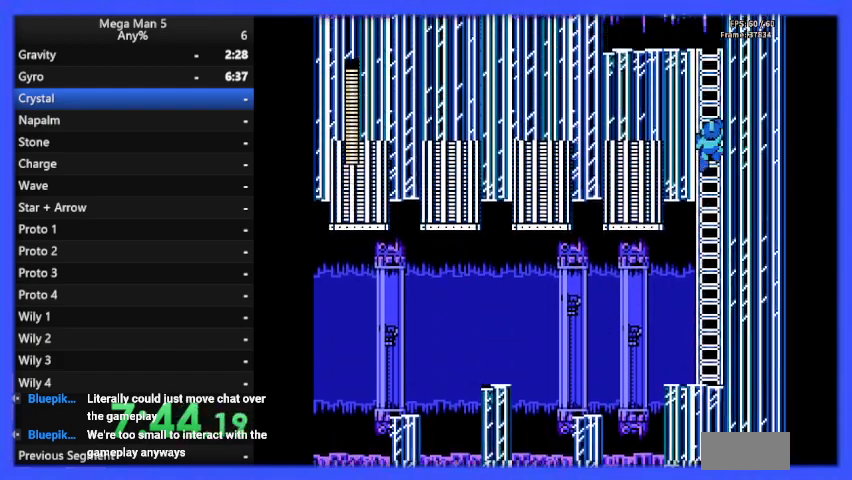
{"buttons": ["B", "DPAD_UP"], "events": []}
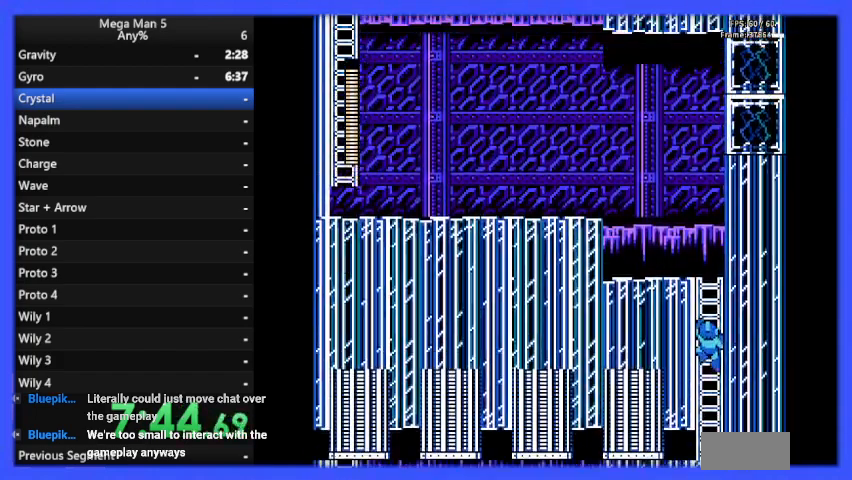
{"buttons": ["B", "DPAD_UP"], "events": []}
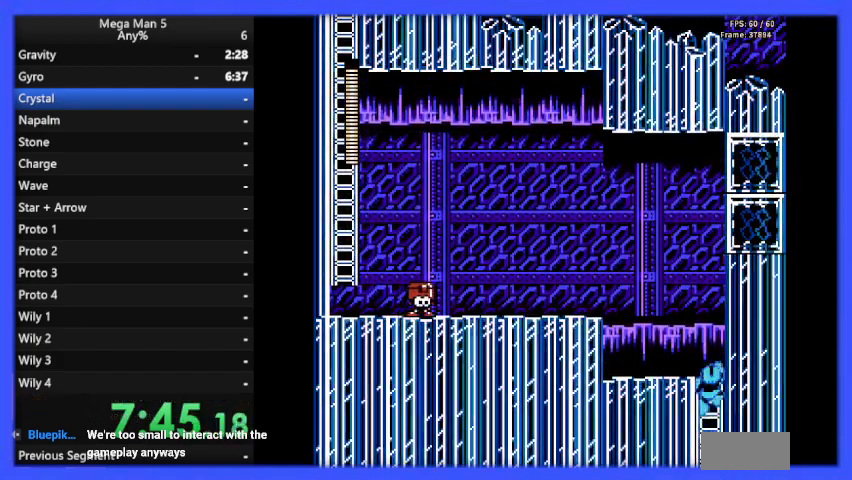
{"buttons": ["B", "DPAD_LEFT"], "events": [[300, "DPAD_LEFT", "down"], [300, "DPAD_UP", "up"]]}
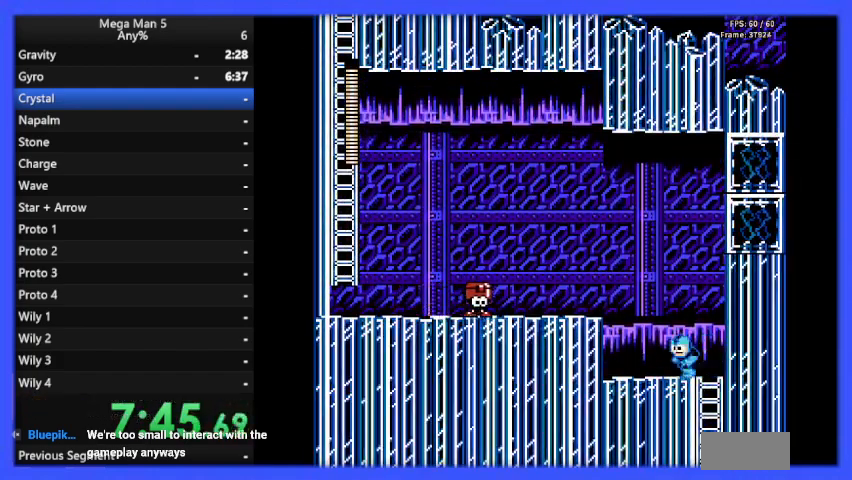
{"buttons": ["B", "DPAD_LEFT"], "events": [[200, "A", "down"], [500, "A", "up"]]}
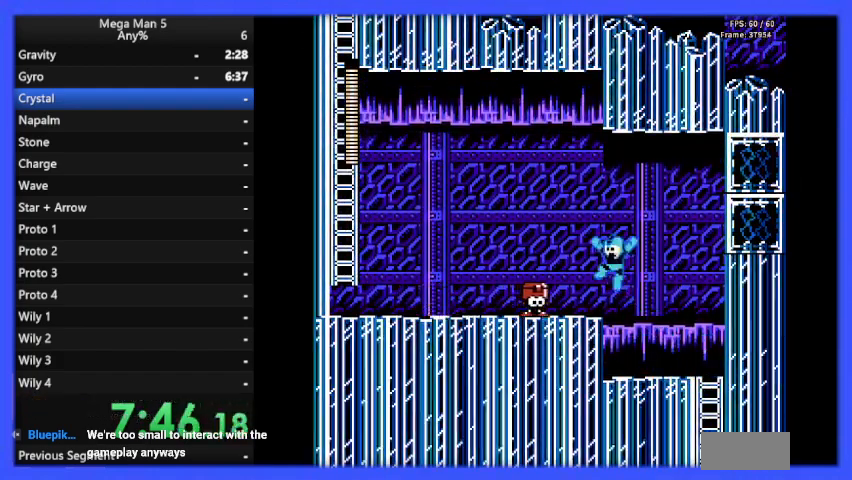
{"buttons": ["B"], "events": [[267, "DPAD_LEFT", "up"]]}
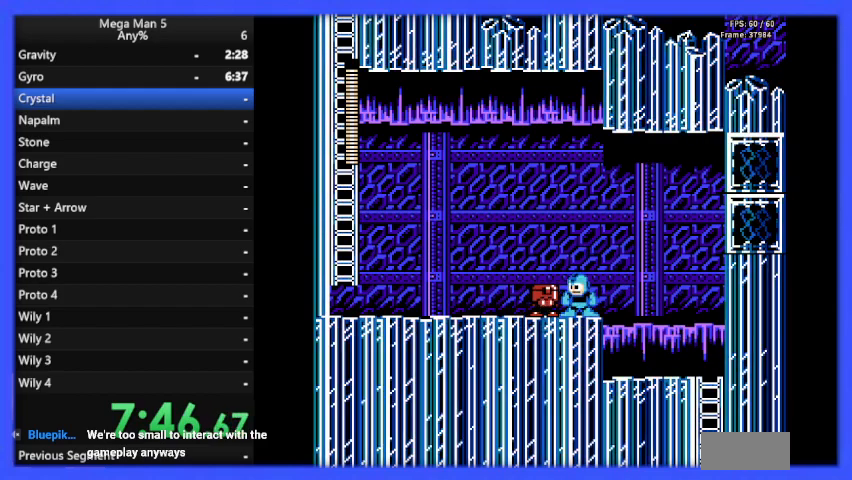
{"buttons": ["A", "B", "DPAD_LEFT"], "events": [[300, "A", "down"], [500, "DPAD_LEFT", "down"]]}
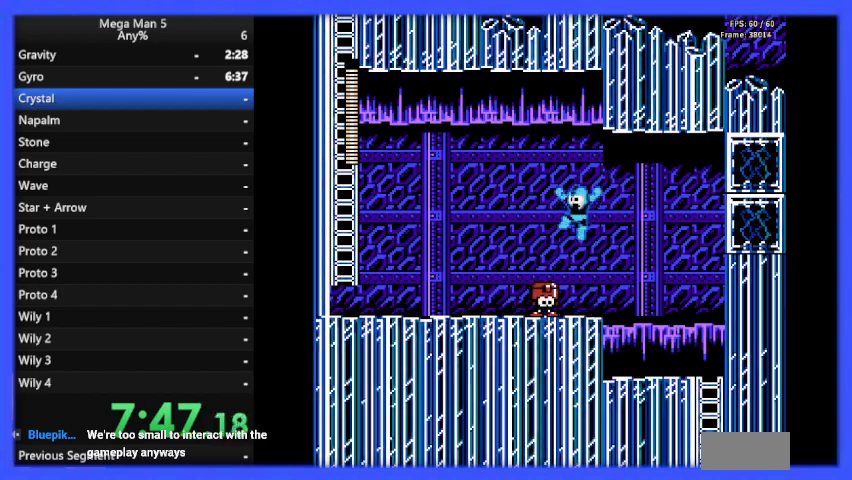
{"buttons": ["B", "DPAD_LEFT"], "events": [[167, "A", "up"]]}
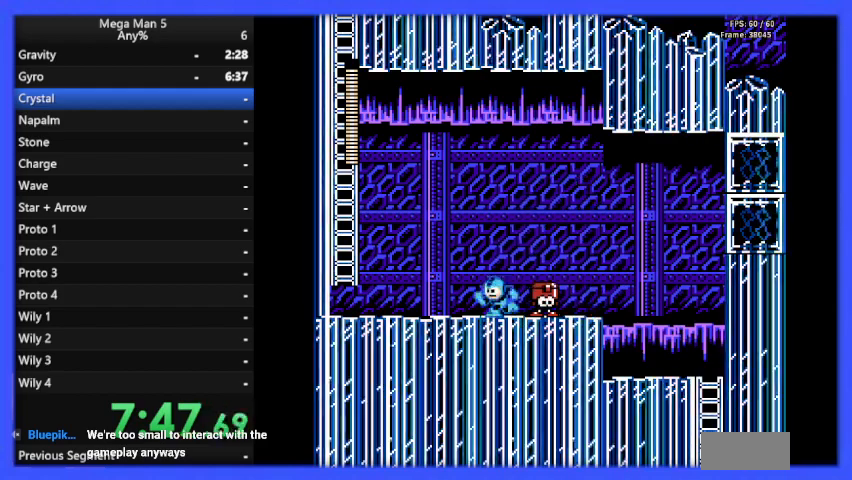
{"buttons": ["A", "B", "DPAD_LEFT"], "events": [[33, "DPAD_DOWN", "down"], [33, "DPAD_LEFT", "up"], [100, "A", "down"], [133, "DPAD_LEFT", "down"], [167, "DPAD_DOWN", "up"], [200, "A", "up"], [467, "A", "down"]]}
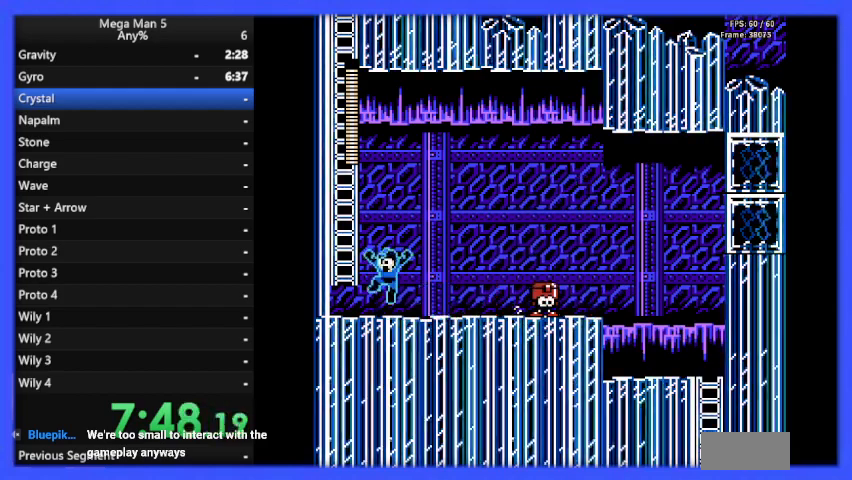
{"buttons": ["B", "DPAD_UP", "DPAD_LEFT"], "events": [[300, "DPAD_UP", "down"], [433, "A", "up"]]}
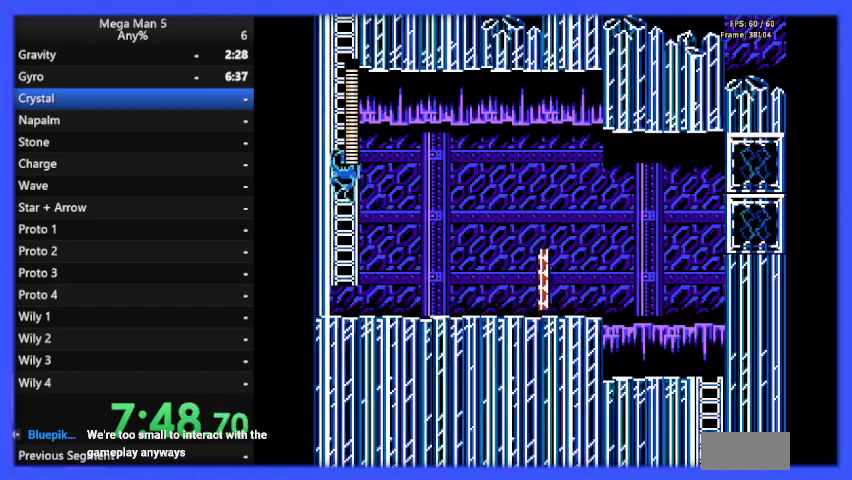
{"buttons": ["B", "DPAD_UP"], "events": [[67, "DPAD_LEFT", "up"]]}
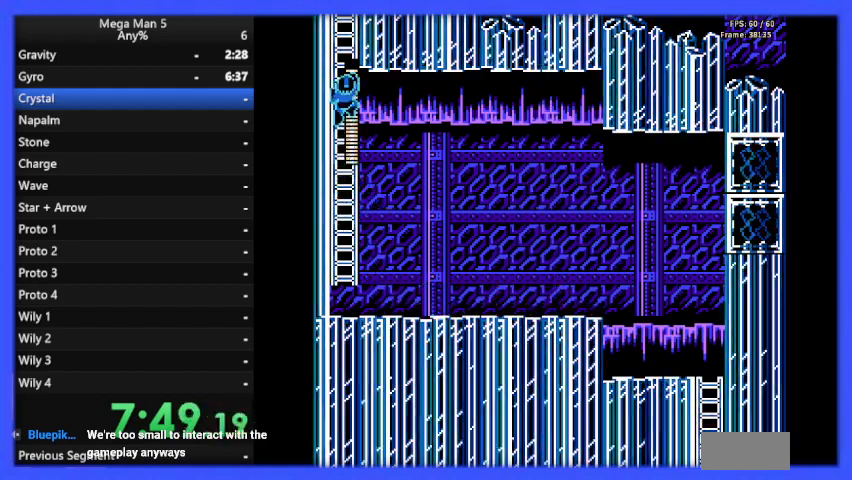
{"buttons": ["B", "DPAD_UP"], "events": []}
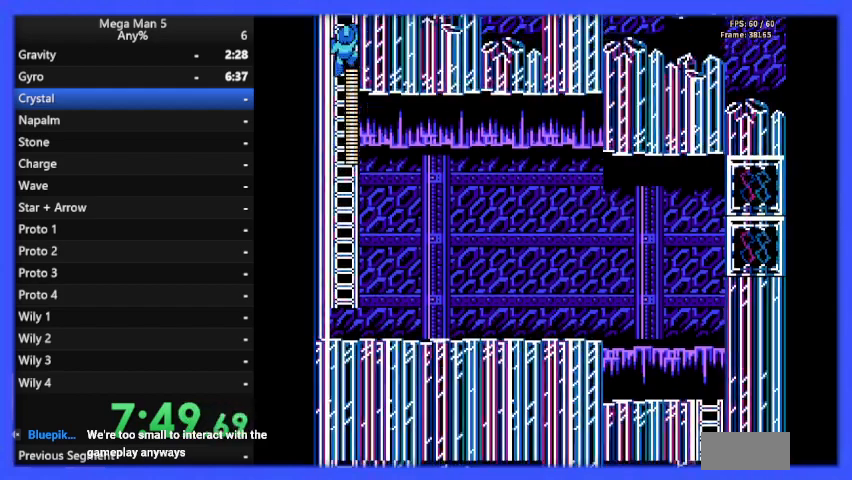
{"buttons": ["B", "DPAD_UP"], "events": []}
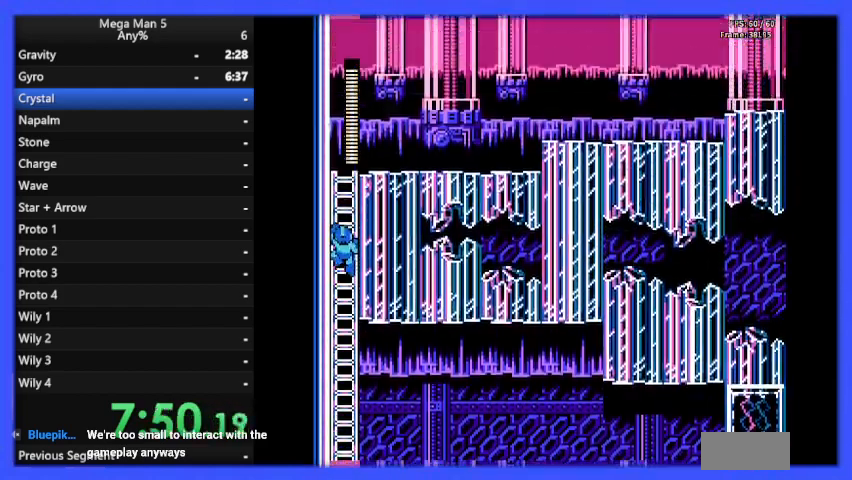
{"buttons": ["B", "DPAD_UP"], "events": []}
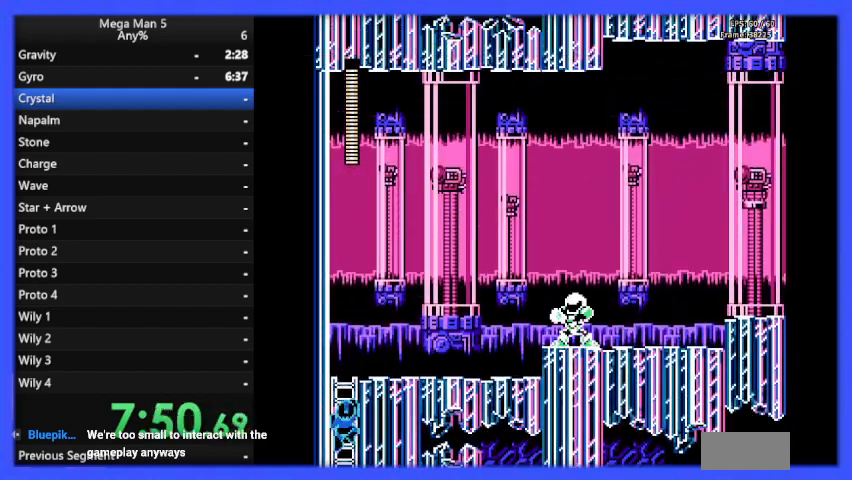
{"buttons": ["B", "DPAD_RIGHT"], "events": [[433, "DPAD_RIGHT", "down"], [500, "DPAD_UP", "up"]]}
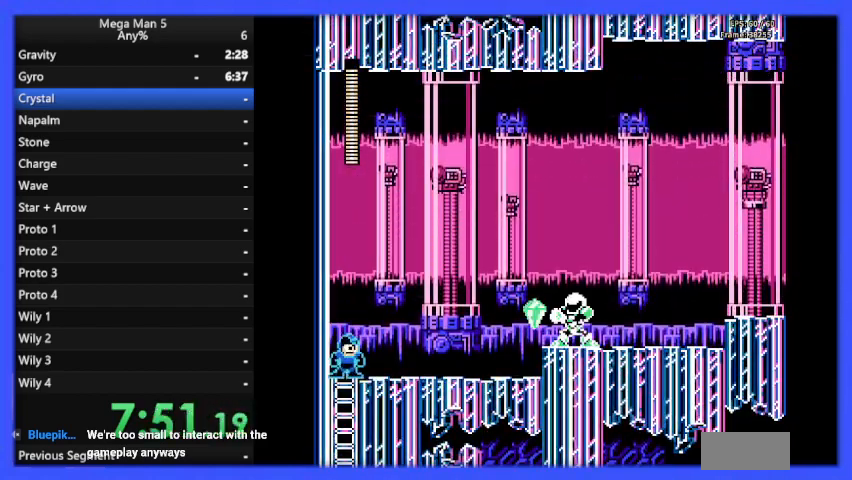
{"buttons": ["B", "DPAD_RIGHT"], "events": []}
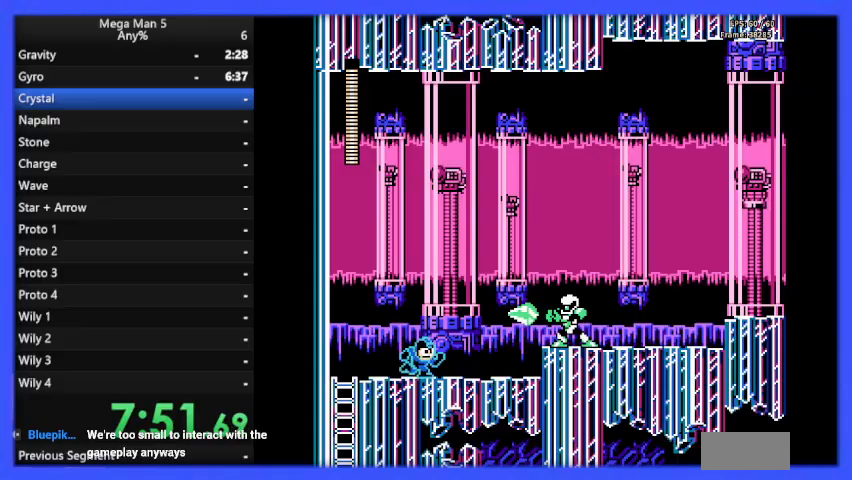
{"buttons": ["B", "DPAD_RIGHT"], "events": [[333, "B", "up"], [400, "B", "down"]]}
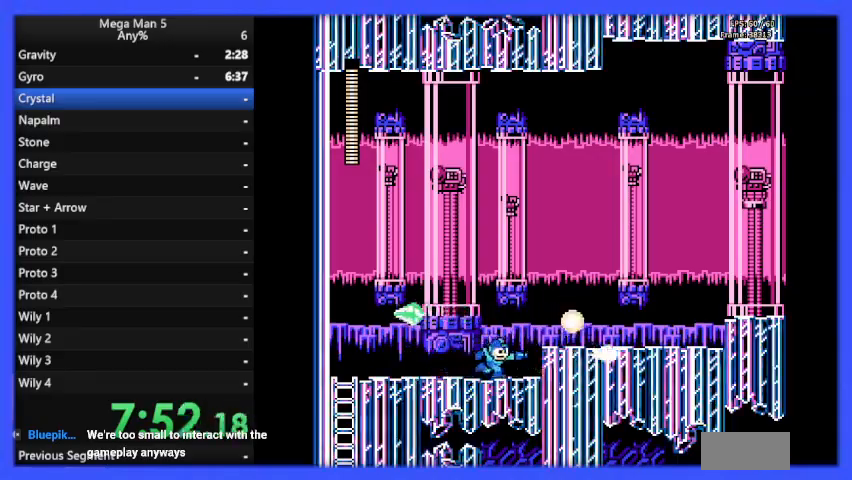
{"buttons": ["B", "DPAD_RIGHT"], "events": [[100, "A", "down"], [233, "A", "up"]]}
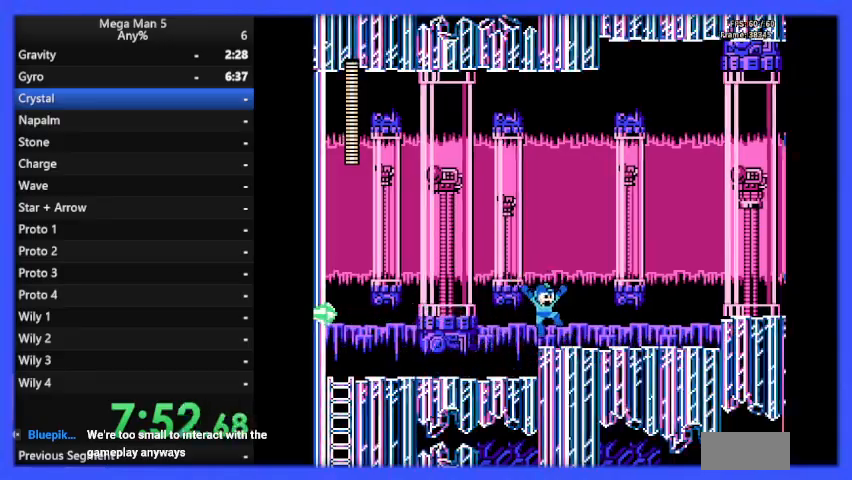
{"buttons": ["B", "DPAD_RIGHT"], "events": []}